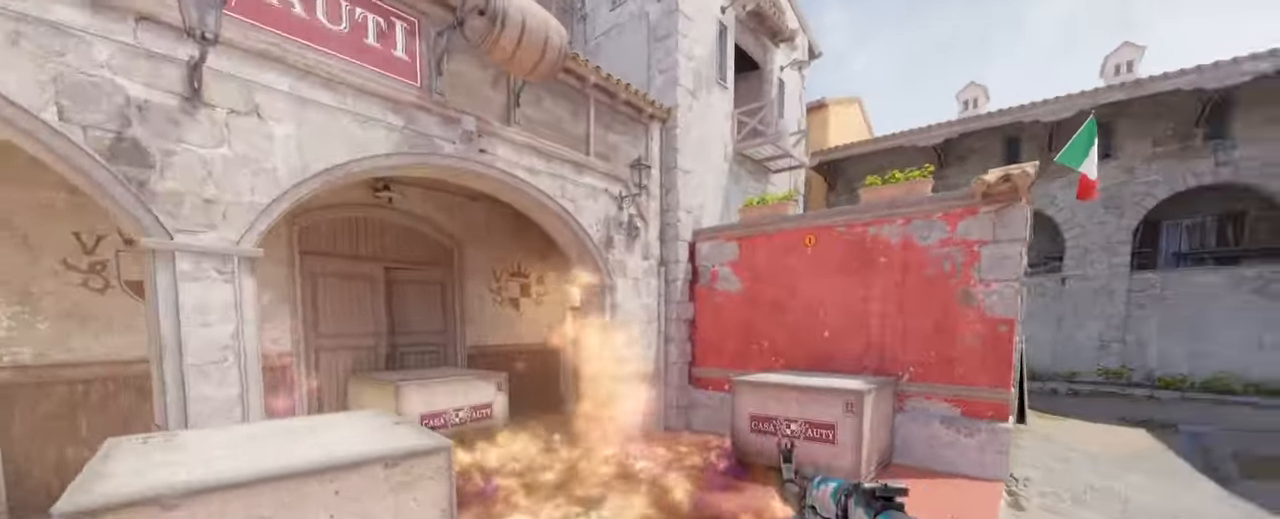
Gameplay with keyboard and mouse; each line is a JSON object with the keys and mouse buttons held at the frame after it. "events" lists presses ("down") and releases ("up") of "a", "ctrl", "d", "e", "f", "q", "r", "s", "shift", "space", "tab", "w", "mouse_left", "mouse_wheel" and "mouse_right" between this image and that frame as [ms after this image, input, new state], when the widget could be followed in between. "mouse_left", "mouse_wheel", "mouse_right" = the "left", "wheel", "right" buttons of the "mouse" list. No other keys are recorded. "wheel" means that the mouse wheel is clicked or scrolled. Mouse movement is not recorded.
{"keys": [], "mouse": [], "events": []}
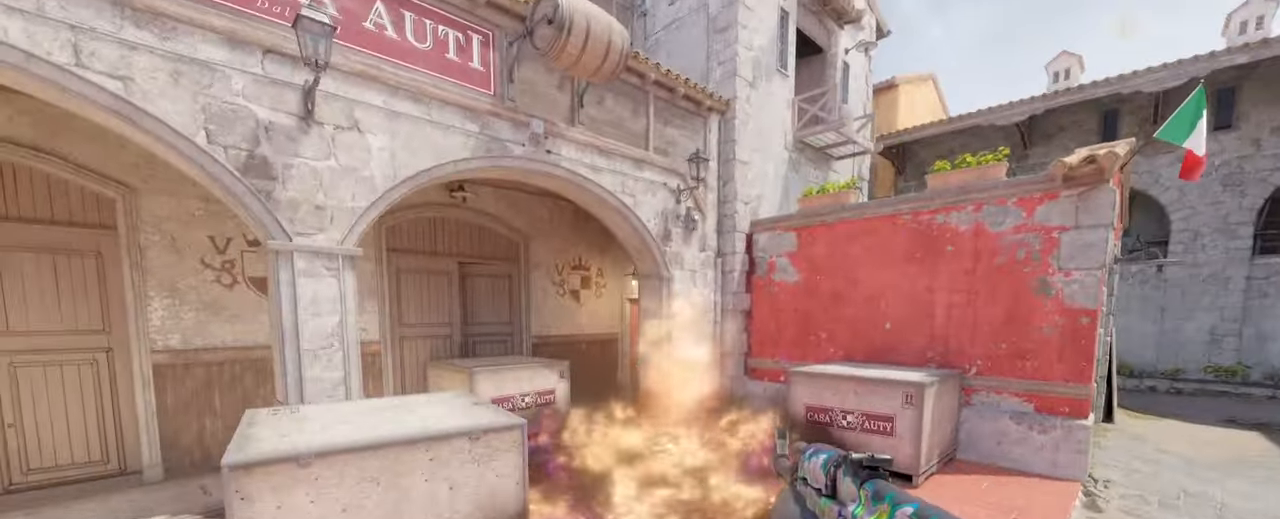
{"keys": [], "mouse": [], "events": [[67, "d", "down"], [167, "d", "up"]]}
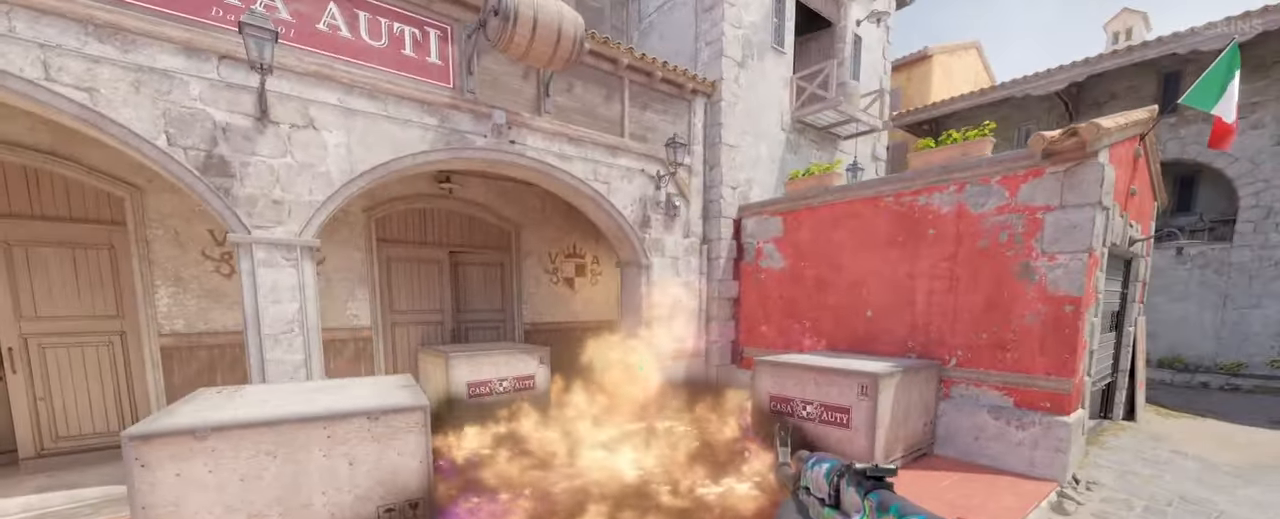
{"keys": [], "mouse": [], "events": [[300, "d", "down"], [400, "d", "up"]]}
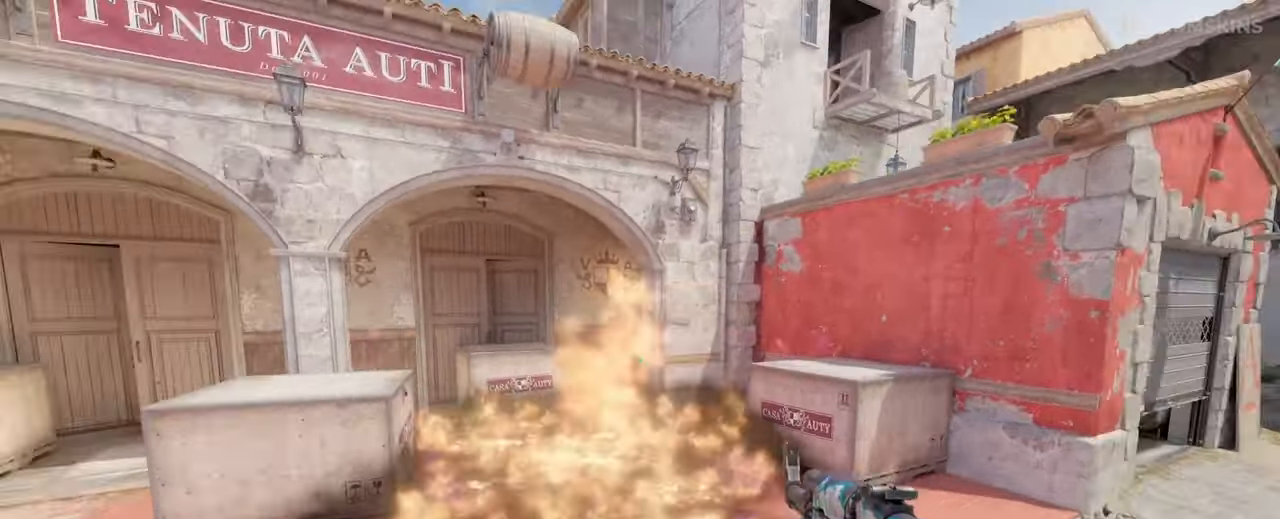
{"keys": [], "mouse": [], "events": [[200, "d", "down"], [300, "d", "up"]]}
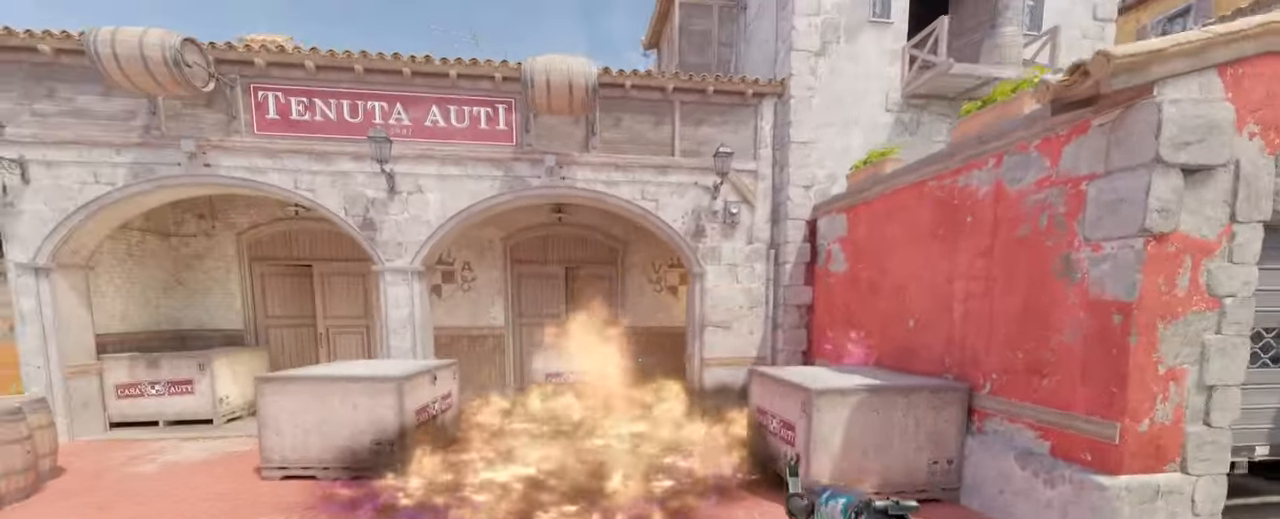
{"keys": [], "mouse": [], "events": []}
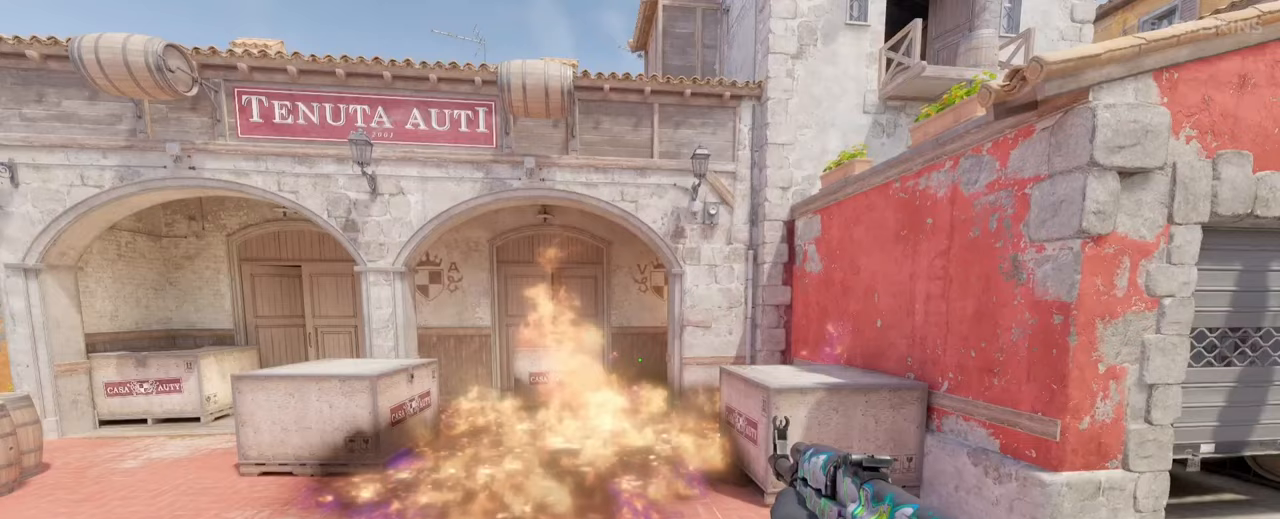
{"keys": [], "mouse": [], "events": []}
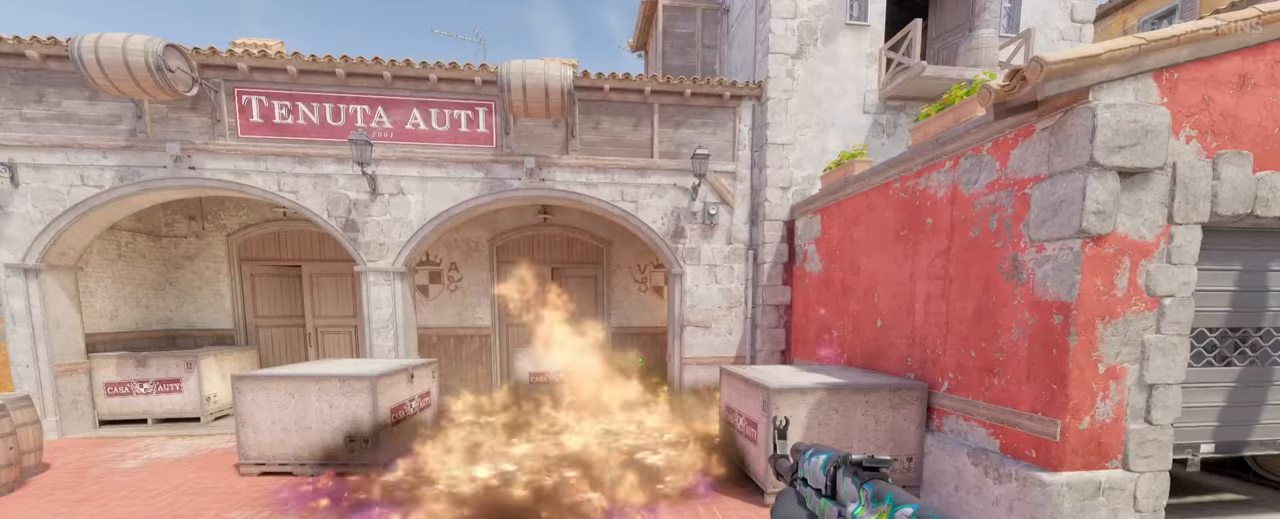
{"keys": [], "mouse": [], "events": []}
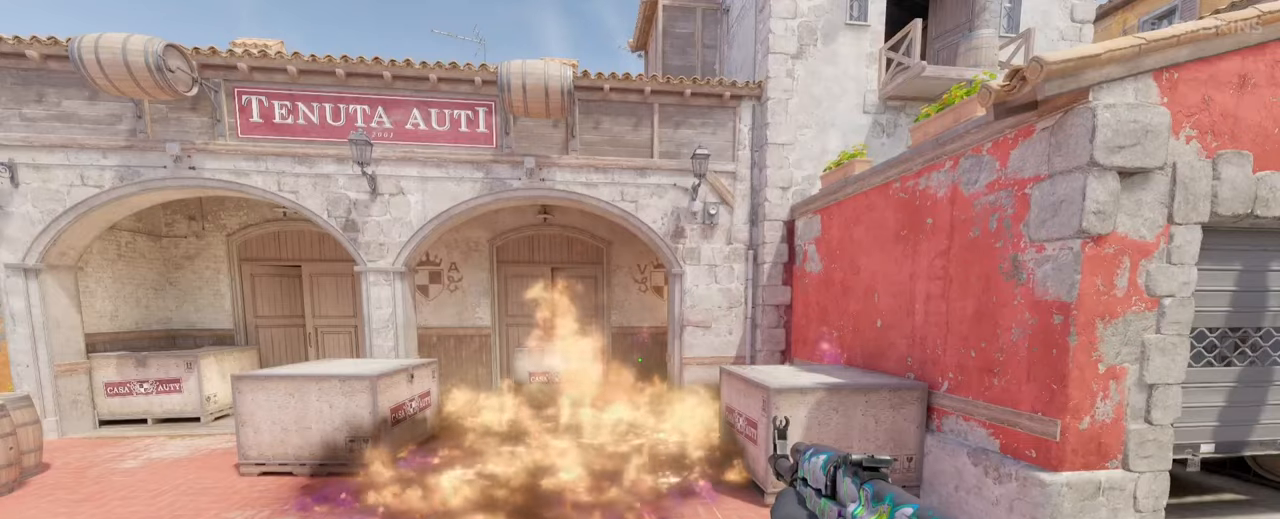
{"keys": [], "mouse": [], "events": []}
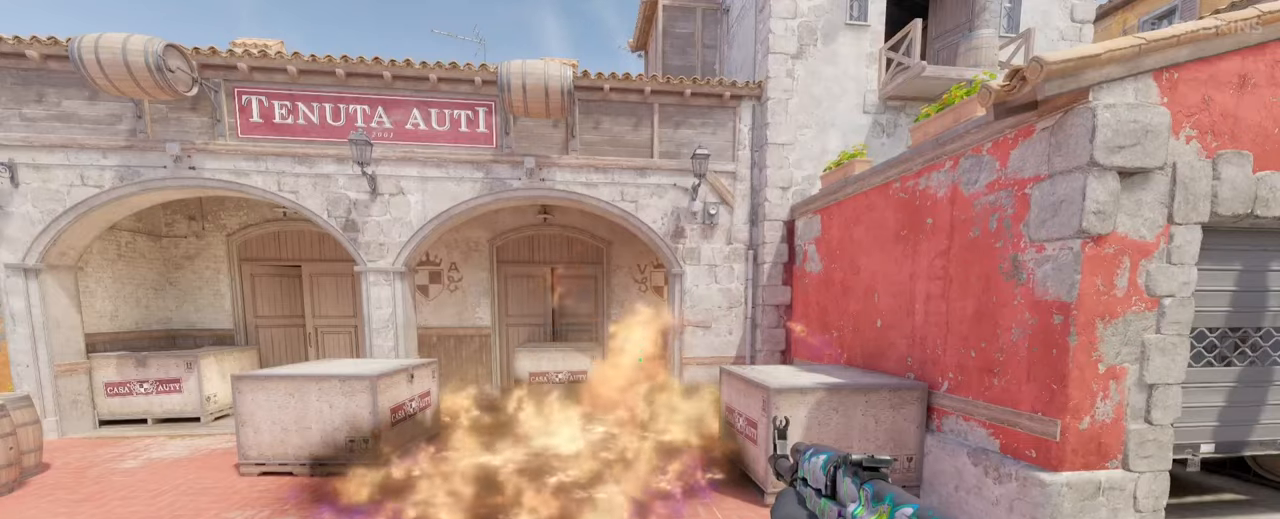
{"keys": [], "mouse": []}
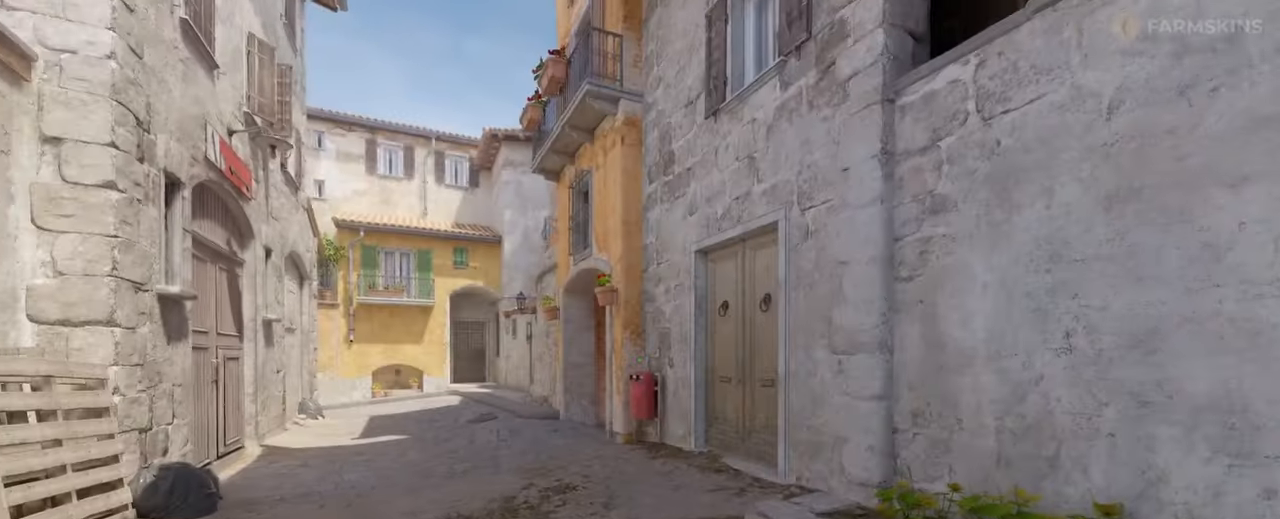
{"keys": [], "mouse": [], "events": []}
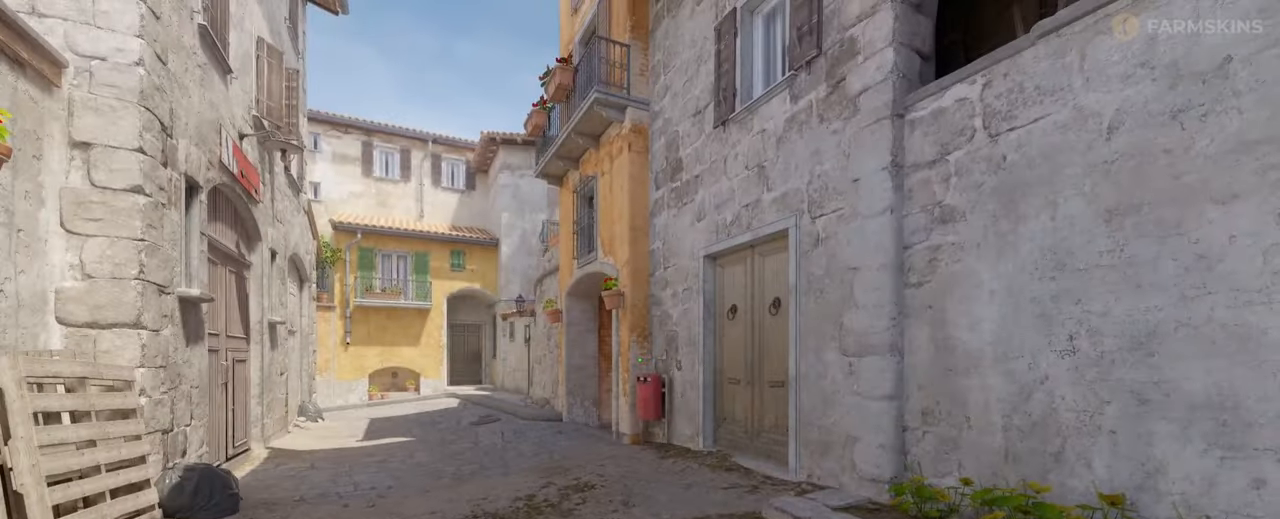
{"keys": [], "mouse": [], "events": []}
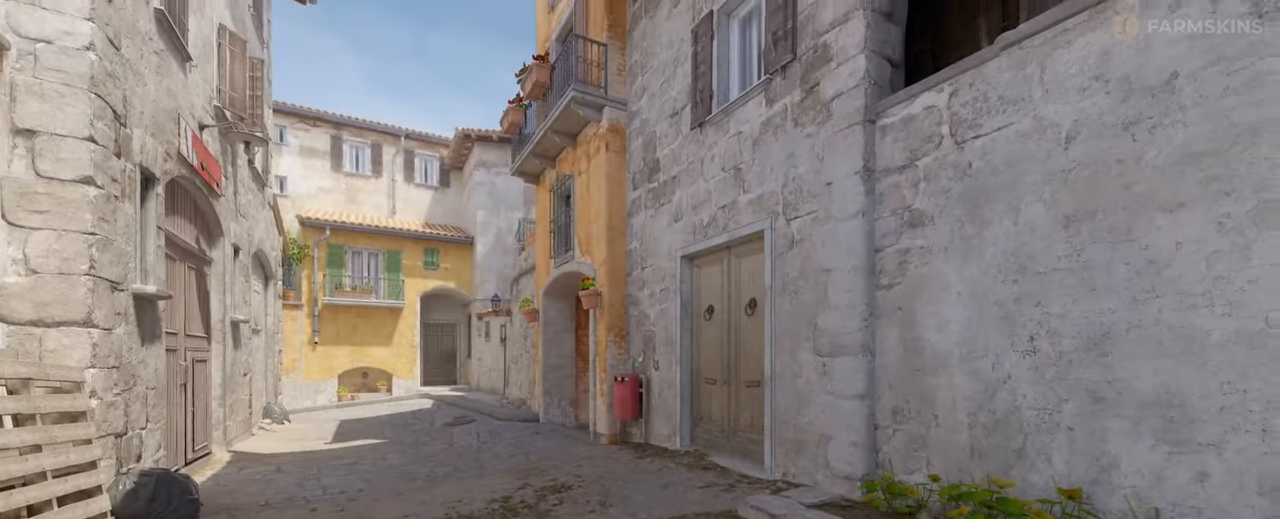
{"keys": ["w"], "mouse": [], "events": [[433, "w", "down"]]}
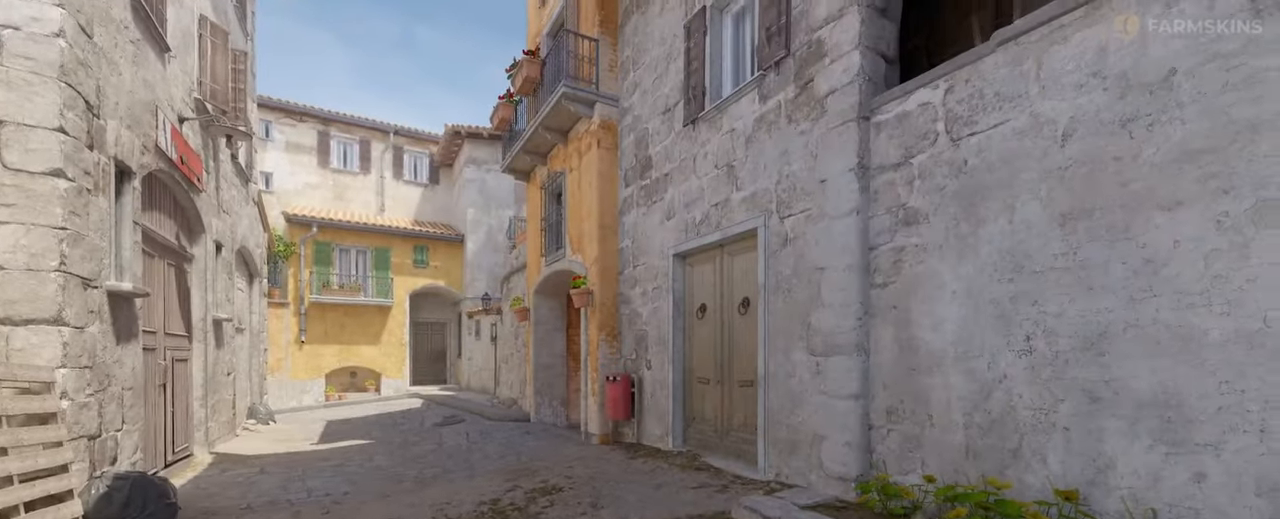
{"keys": ["w"], "mouse": [], "events": []}
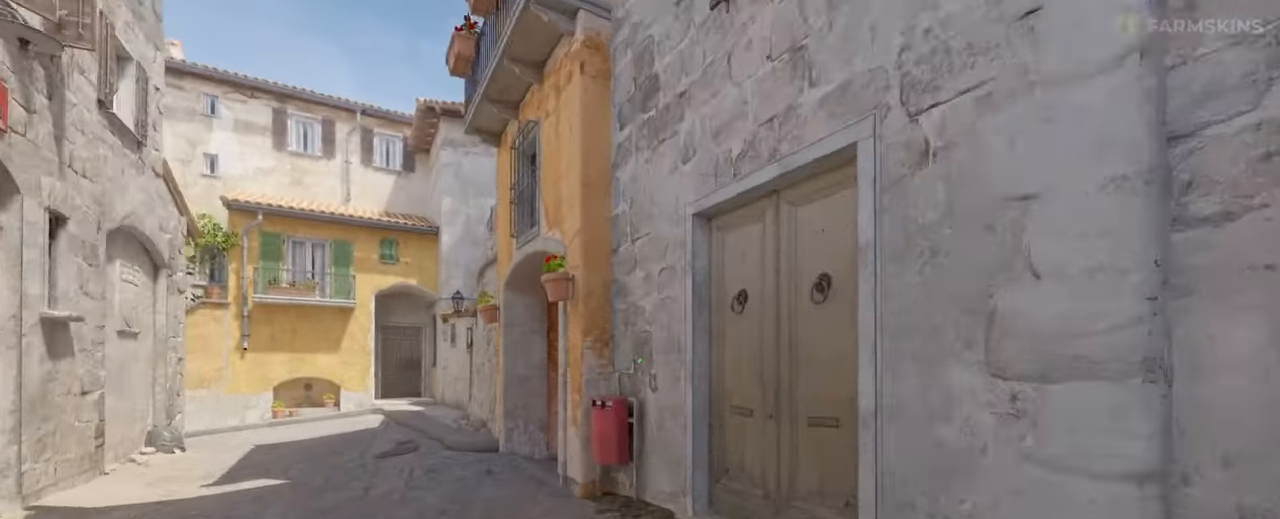
{"keys": ["w"], "mouse": [], "events": []}
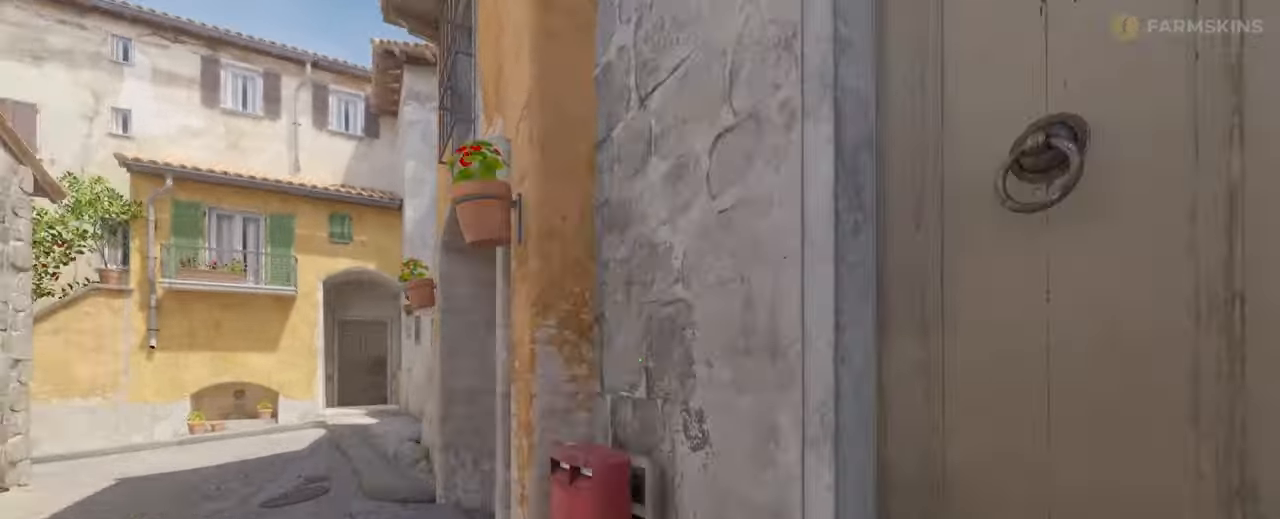
{"keys": ["d", "w"], "mouse": [], "events": [[300, "d", "down"]]}
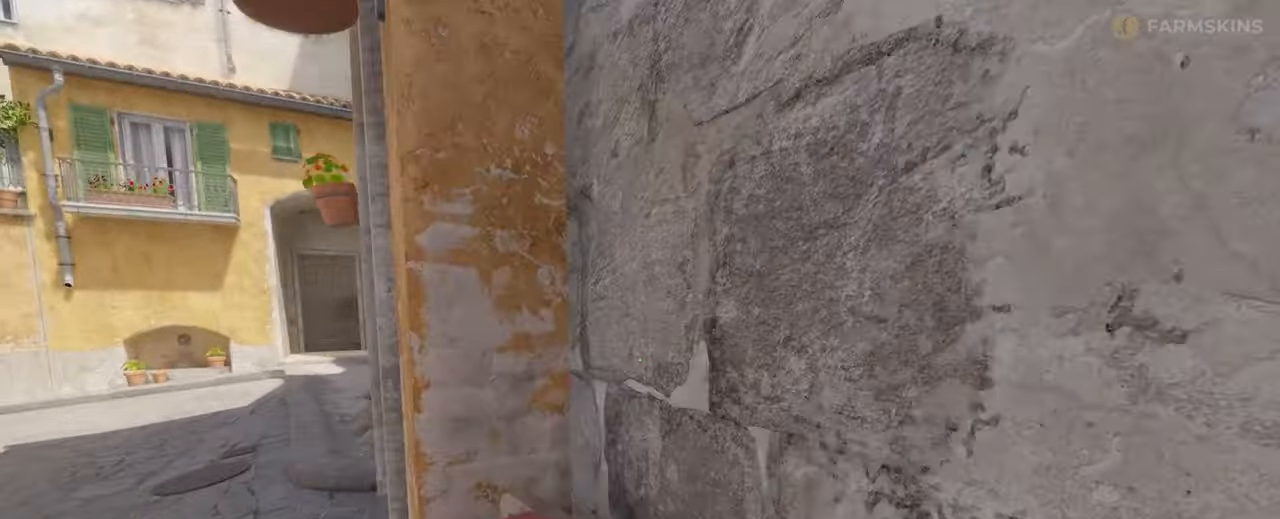
{"keys": [], "mouse": [], "events": [[133, "w", "up"], [167, "d", "up"]]}
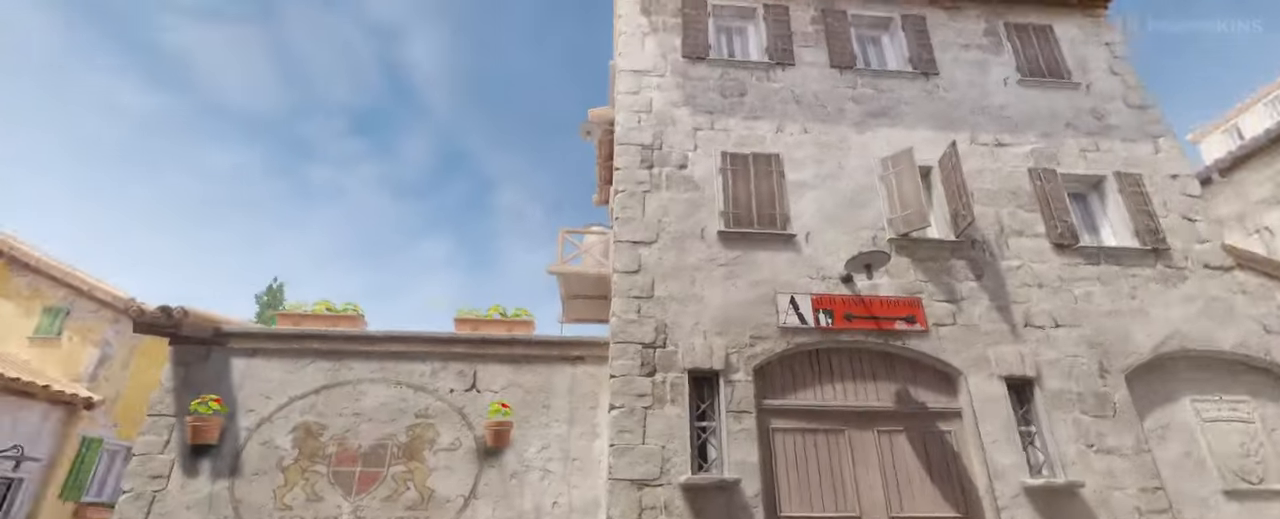
{"keys": [], "mouse": [], "events": []}
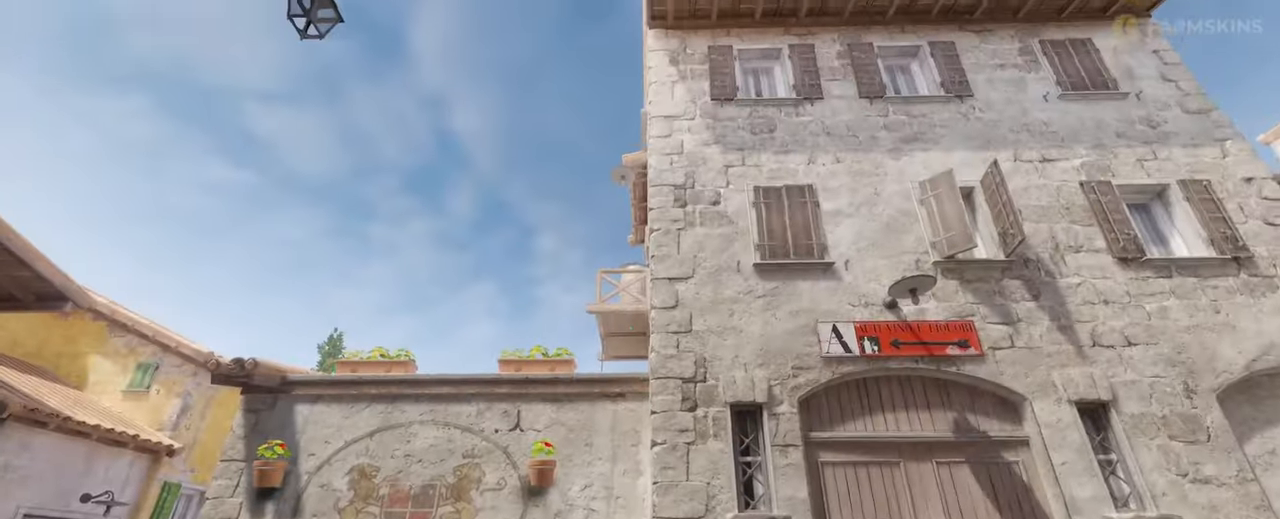
{"keys": [], "mouse": [], "events": []}
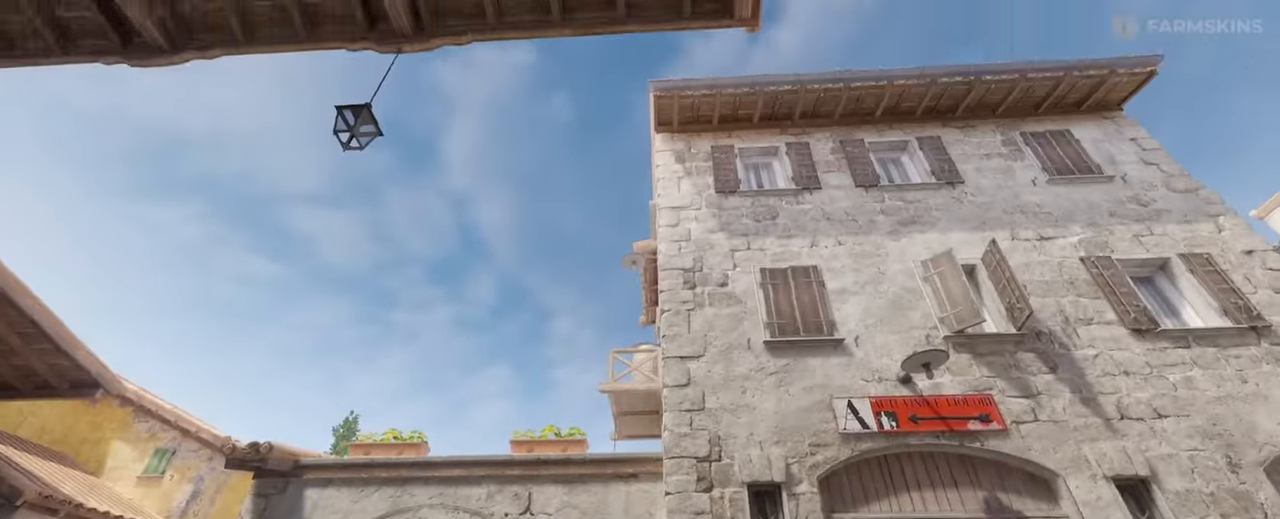
{"keys": [], "mouse": [], "events": []}